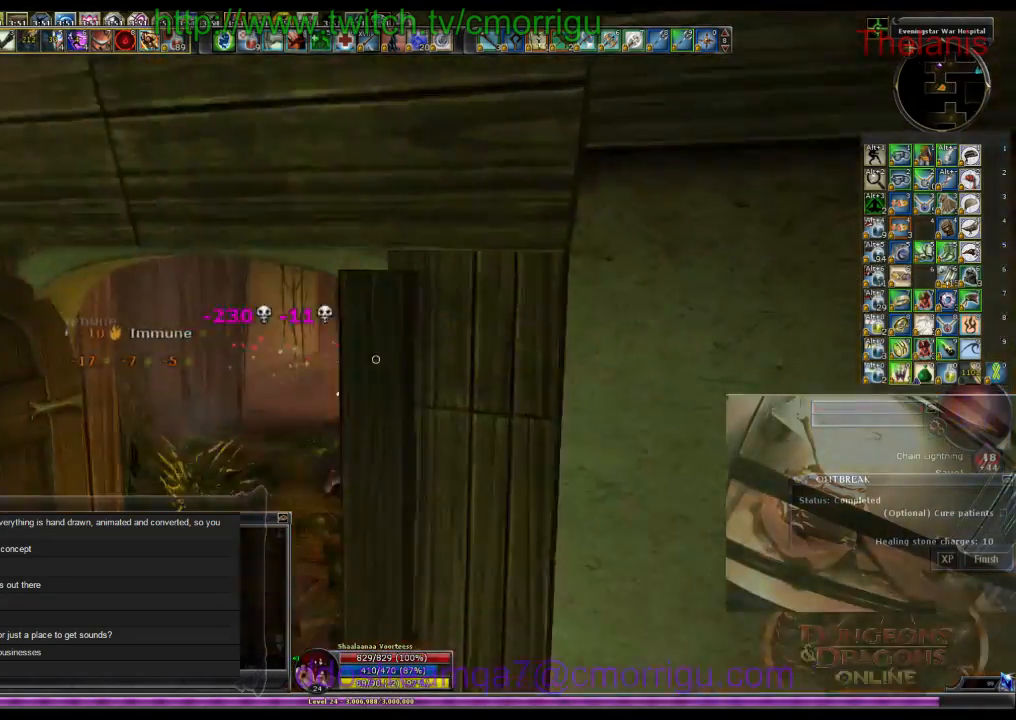
Gameplay with keyboard; each line is a JSON object with the keys held at the frame after it. "events" lists presses ("down") and releases ("up") of ".", "/", "0", "1", "2", "3", "4", "5", "6", "7", "8", "9", "a", "b", "backslash", "backspace", "c", "caps_lock", "comma", "ctrl_l", "ctrl_r", "d", "e", "equals", "escape", "f", "f1", "f10", "f11", "f12", "f2", "f3", "f4", "f5", "f6", "f7", "f8", "f9", "g", "h", "i", "j", "k", "l", "lbracket", "m", "minus", "n", "o", "p", "q", "quote", "r", "rbracket", "return", "s", "semicolon", "shift_l", "shift_r", "space", "t", "tab", "tilde", "u", "v", "w", "x", "y" and "z" between this image and that frame as [ms after this image, input, new state], when the widget could be followed in between. No other keys are recorded. Mouse input is not recorded.
{"keys": ["w"], "events": []}
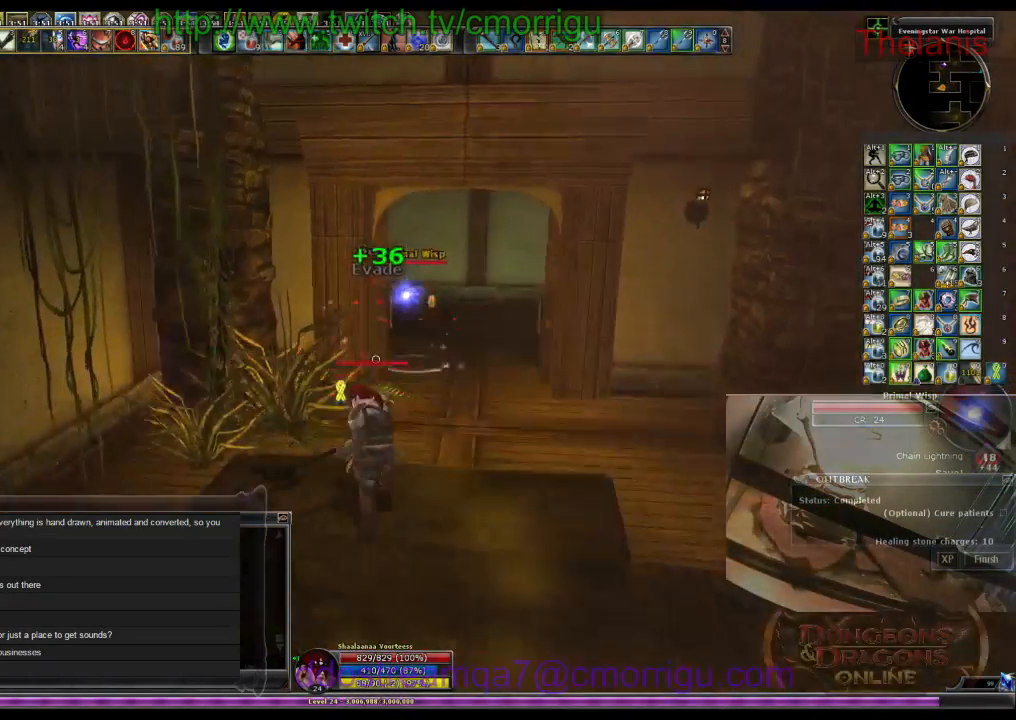
{"keys": ["w"], "events": [[100, "d", "down"], [400, "d", "up"]]}
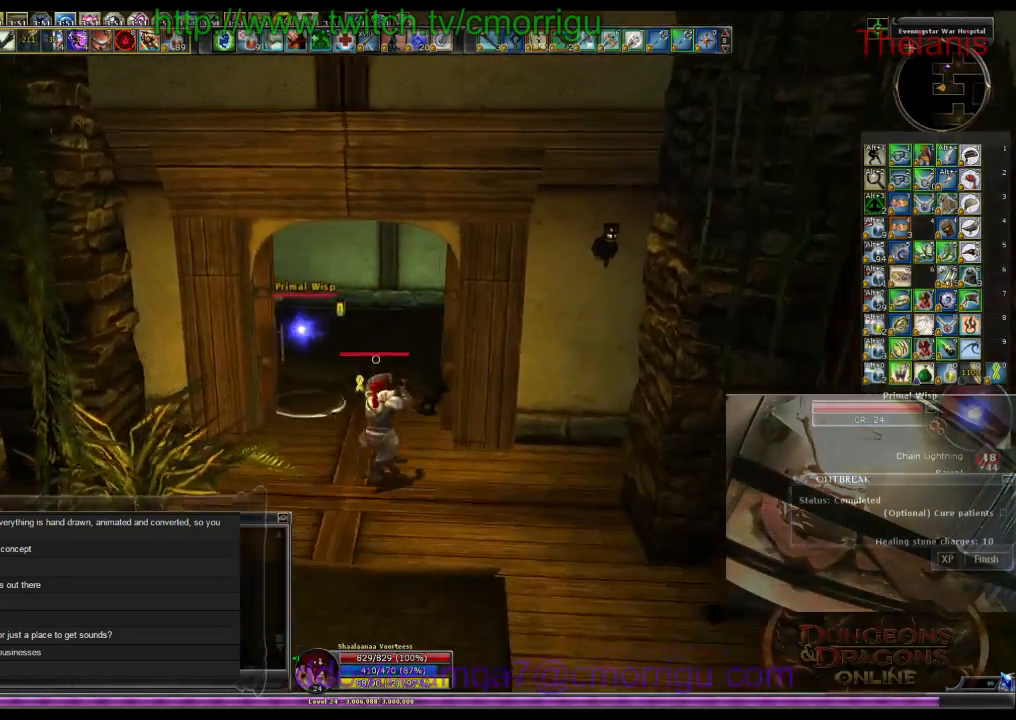
{"keys": ["1"], "events": [[66, "w", "up"], [500, "1", "down"]]}
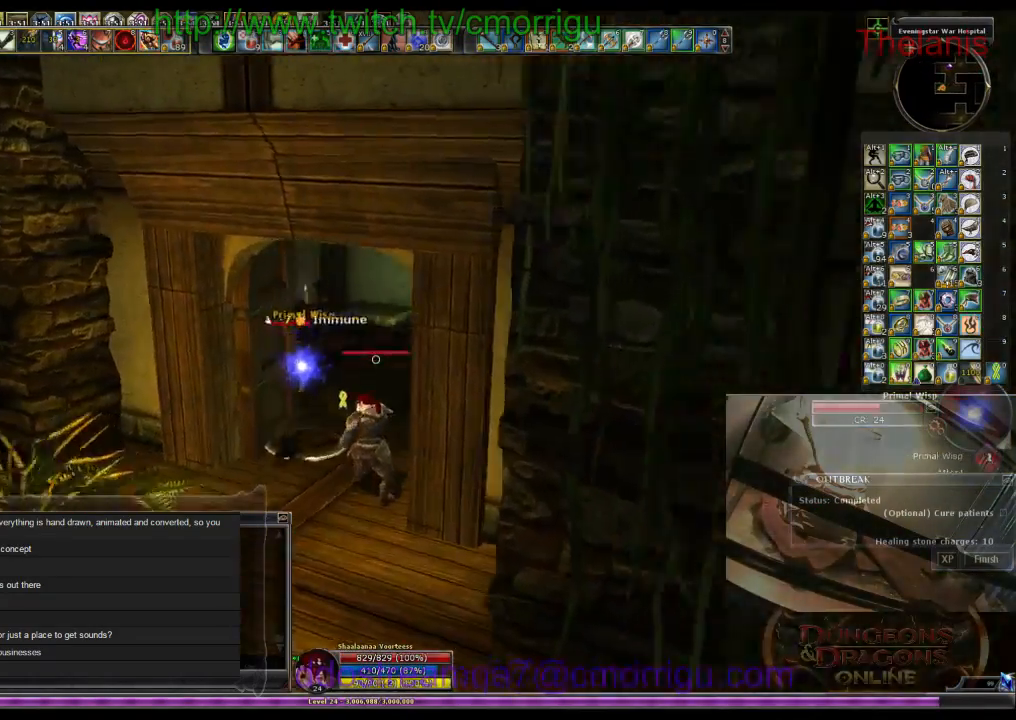
{"keys": [], "events": [[166, "1", "up"], [200, "w", "down"], [366, "w", "up"]]}
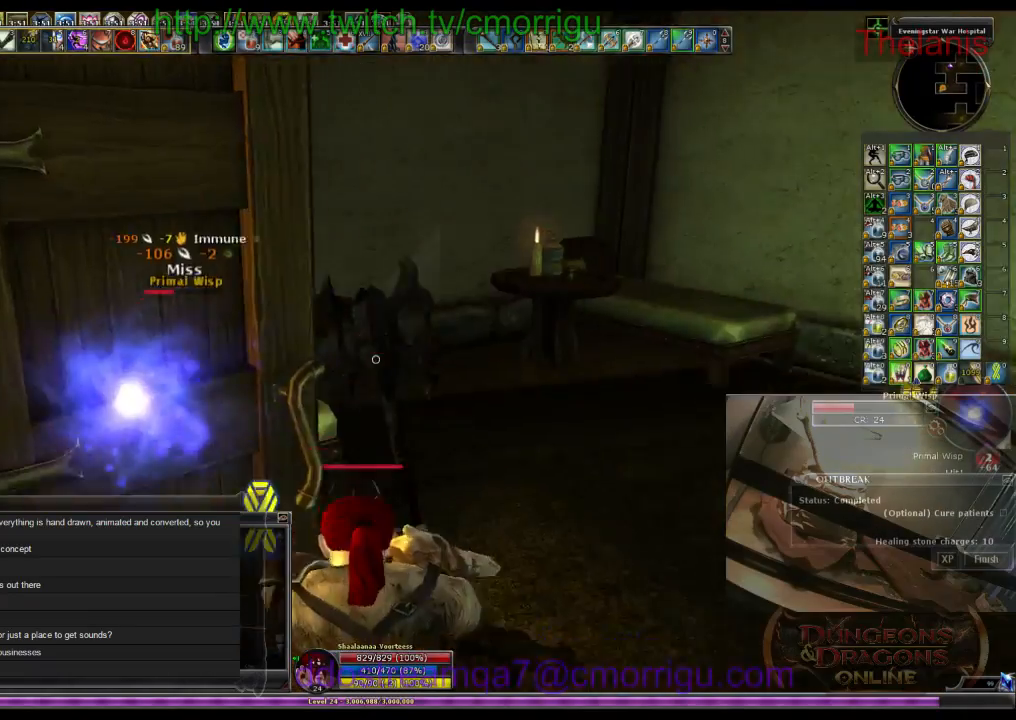
{"keys": [], "events": [[133, "2", "down"], [266, "2", "up"]]}
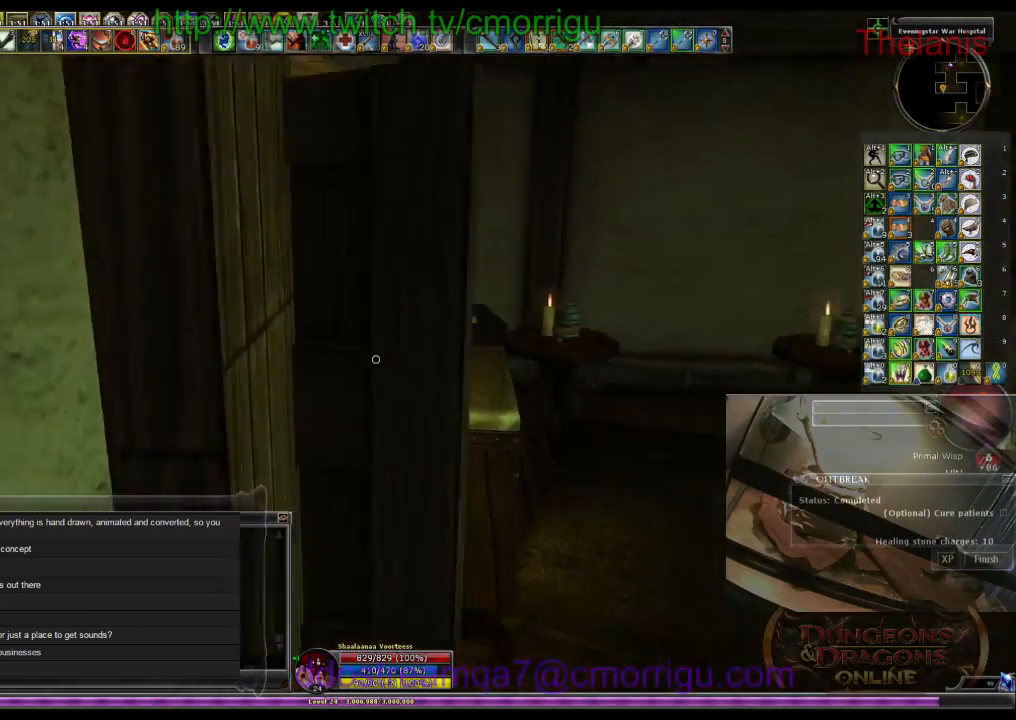
{"keys": [], "events": []}
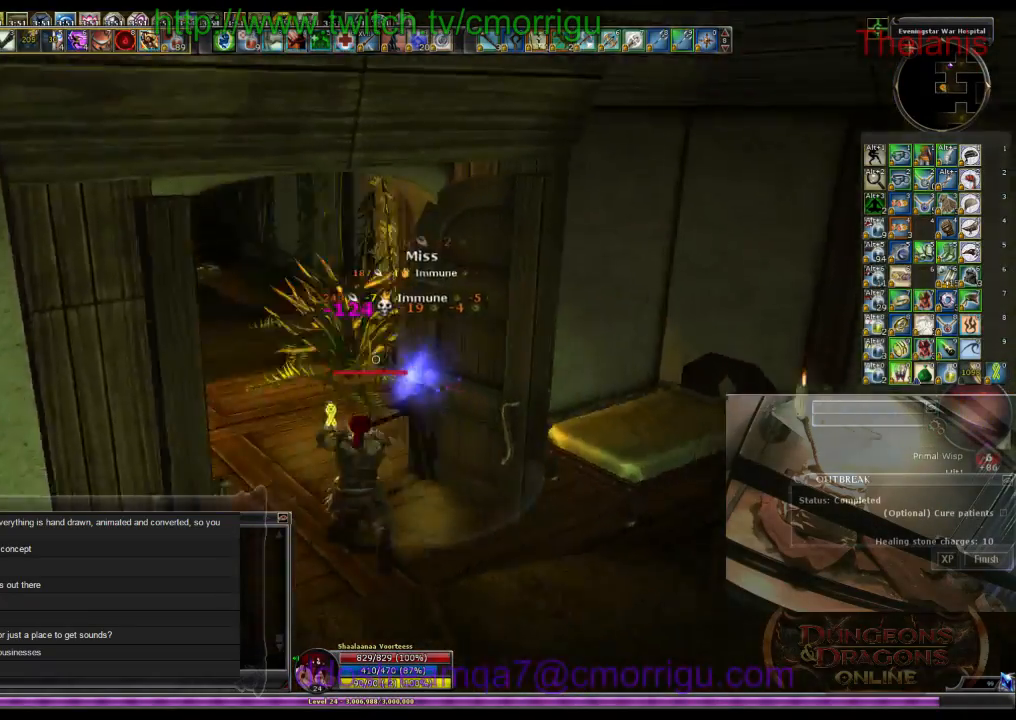
{"keys": [], "events": []}
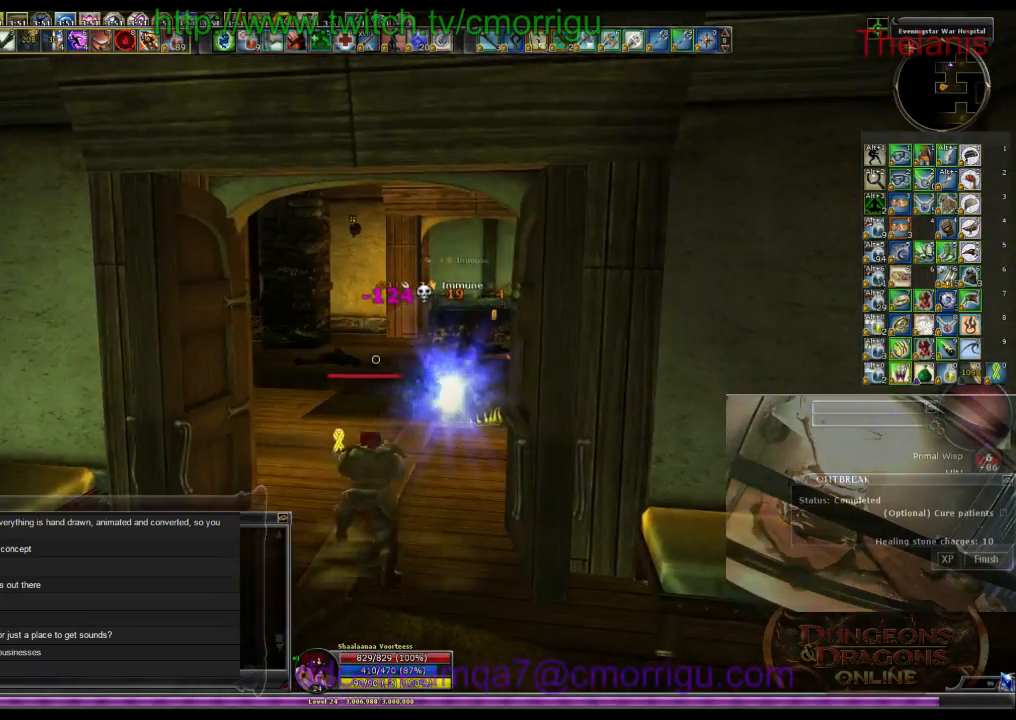
{"keys": ["w"], "events": [[66, "d", "down"], [66, "w", "down"], [433, "d", "up"]]}
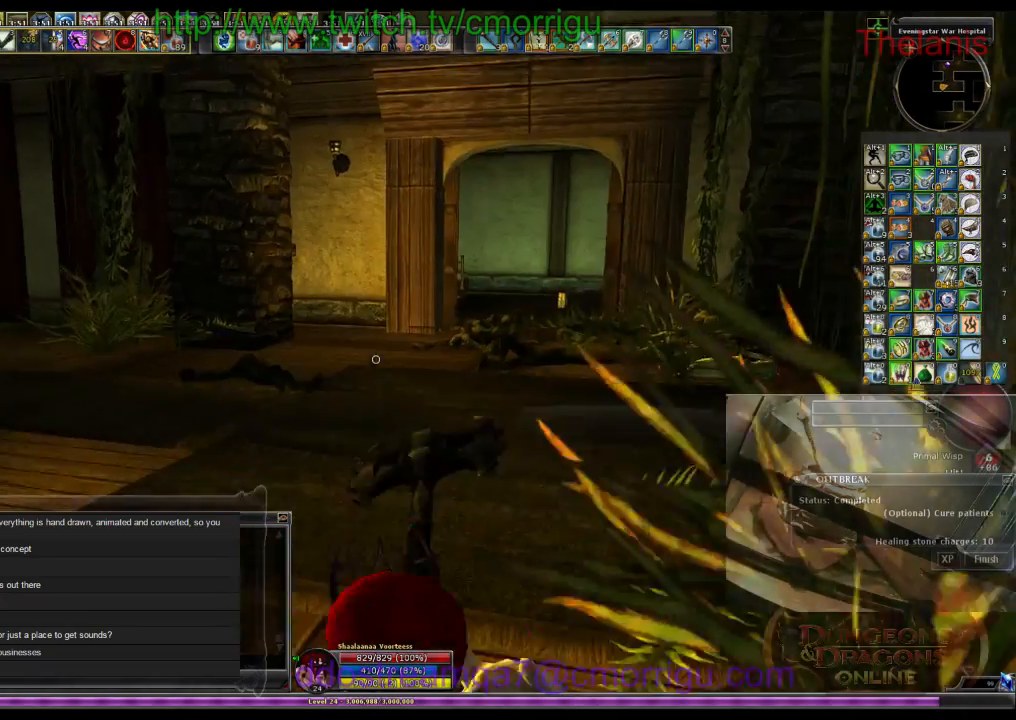
{"keys": ["w"], "events": []}
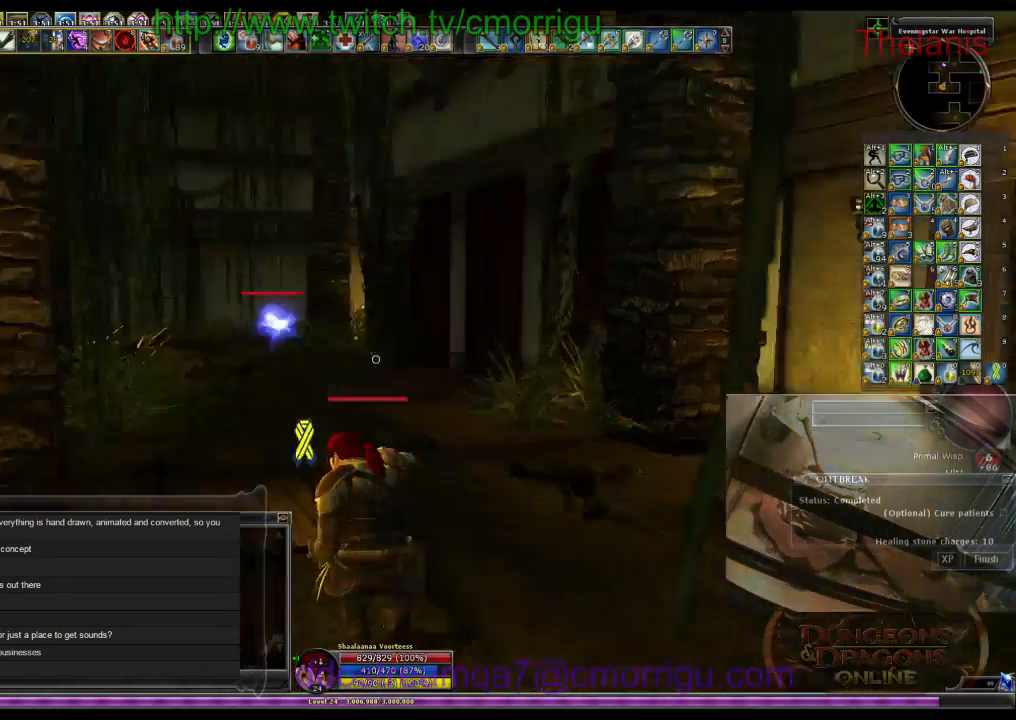
{"keys": ["w"], "events": []}
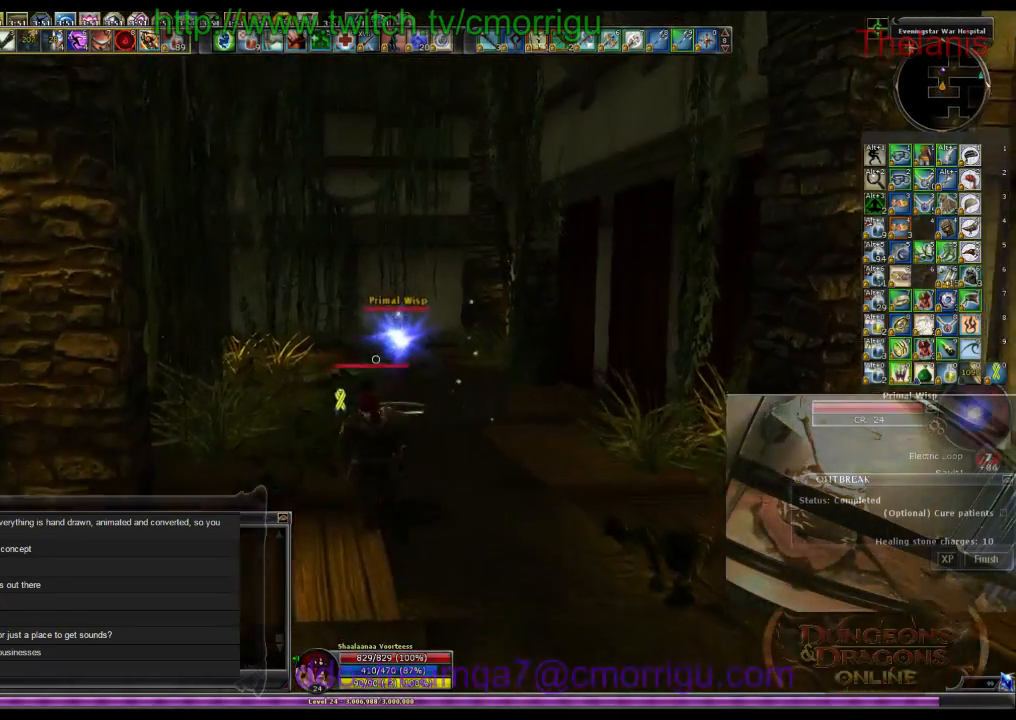
{"keys": ["w"], "events": []}
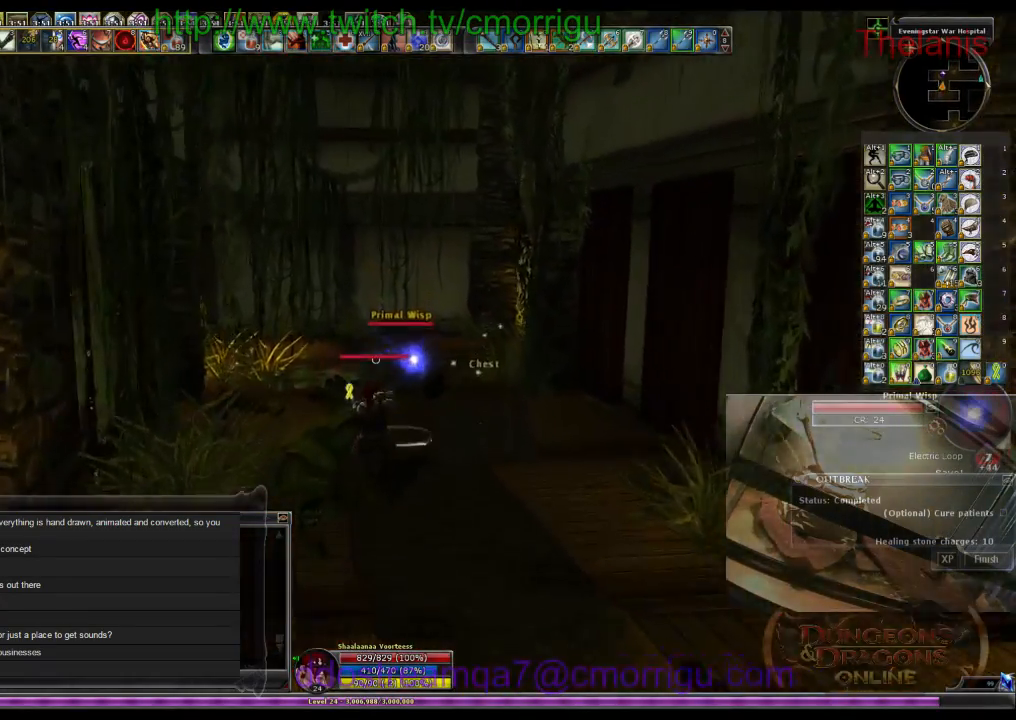
{"keys": [], "events": [[133, "1", "down"], [166, "w", "up"], [333, "1", "up"]]}
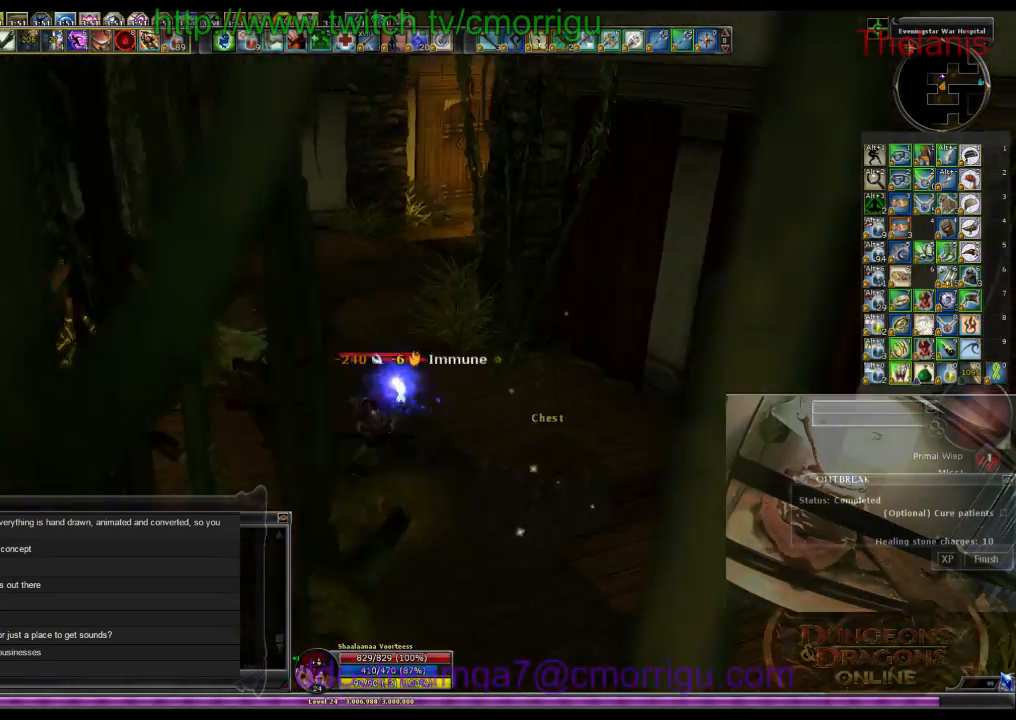
{"keys": [], "events": [[200, "2", "down"], [400, "2", "up"]]}
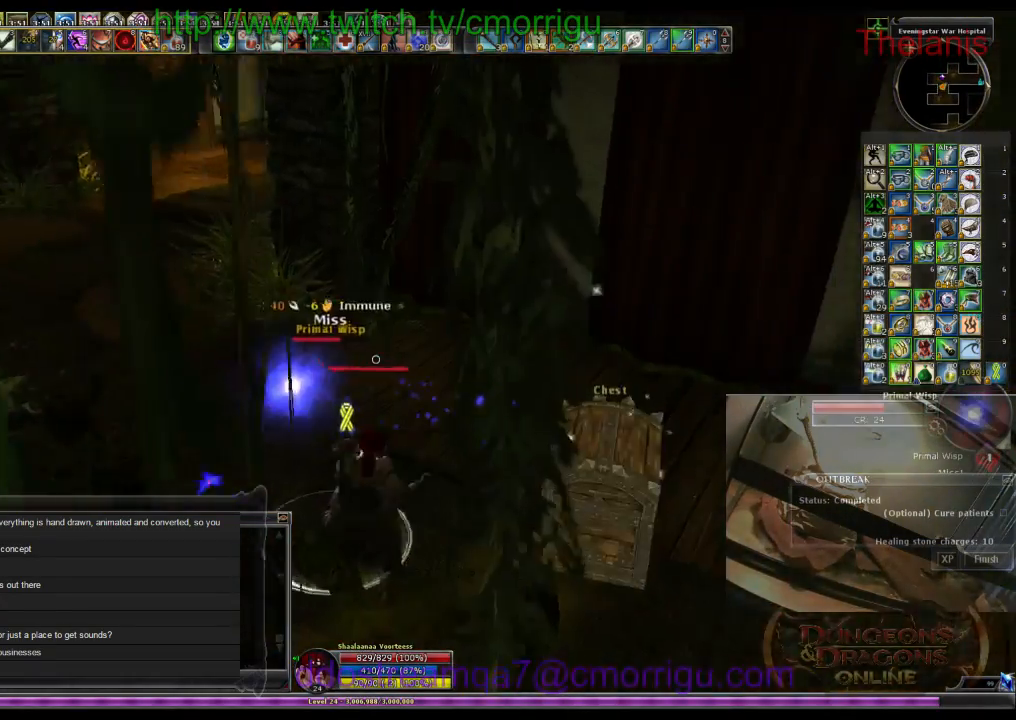
{"keys": ["w"], "events": [[333, "w", "down"]]}